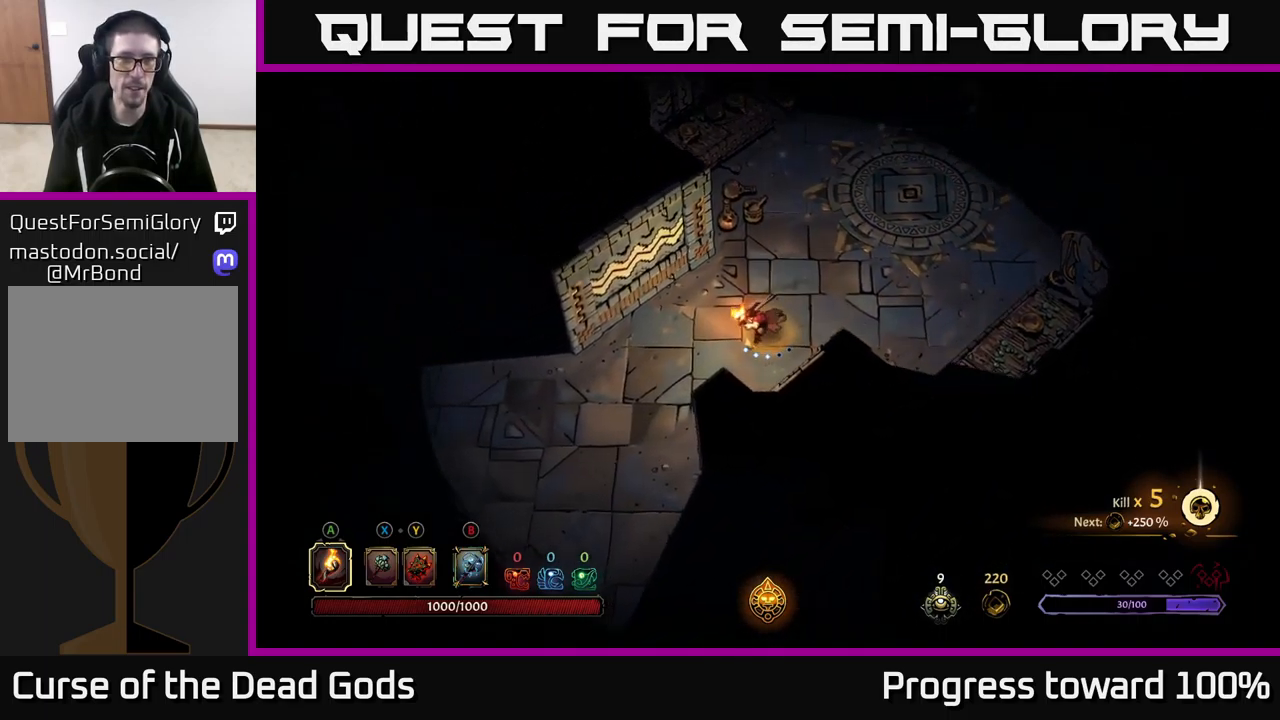
Gameplay with a controller (Xbox layout); each line is a JSON object with the inputs held at the frame after it. "events" lists button and stick changes between this image and that frame as [ms after this image, input, new state], when the widget could be followed in between.
{"buttons": [], "left_stick": "down-left", "right_stick": "center", "events": []}
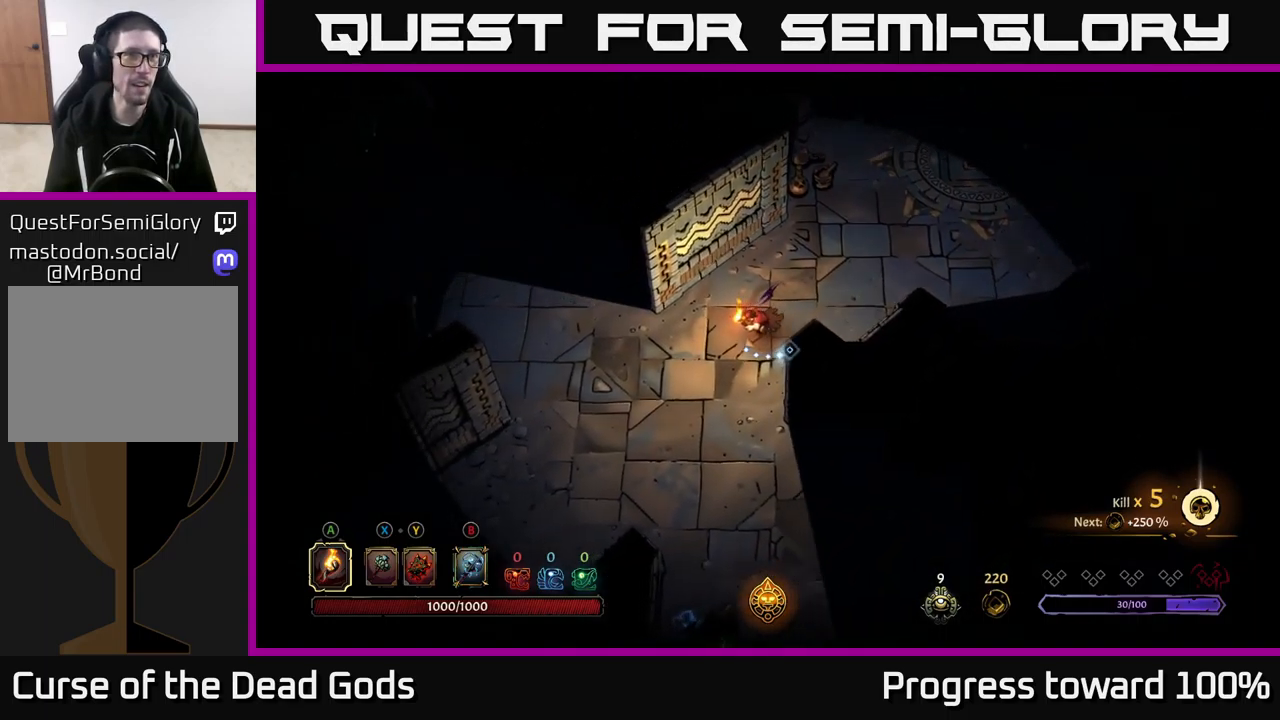
{"buttons": [], "left_stick": "left", "right_stick": "center", "events": [[333, "left_stick", "left"]]}
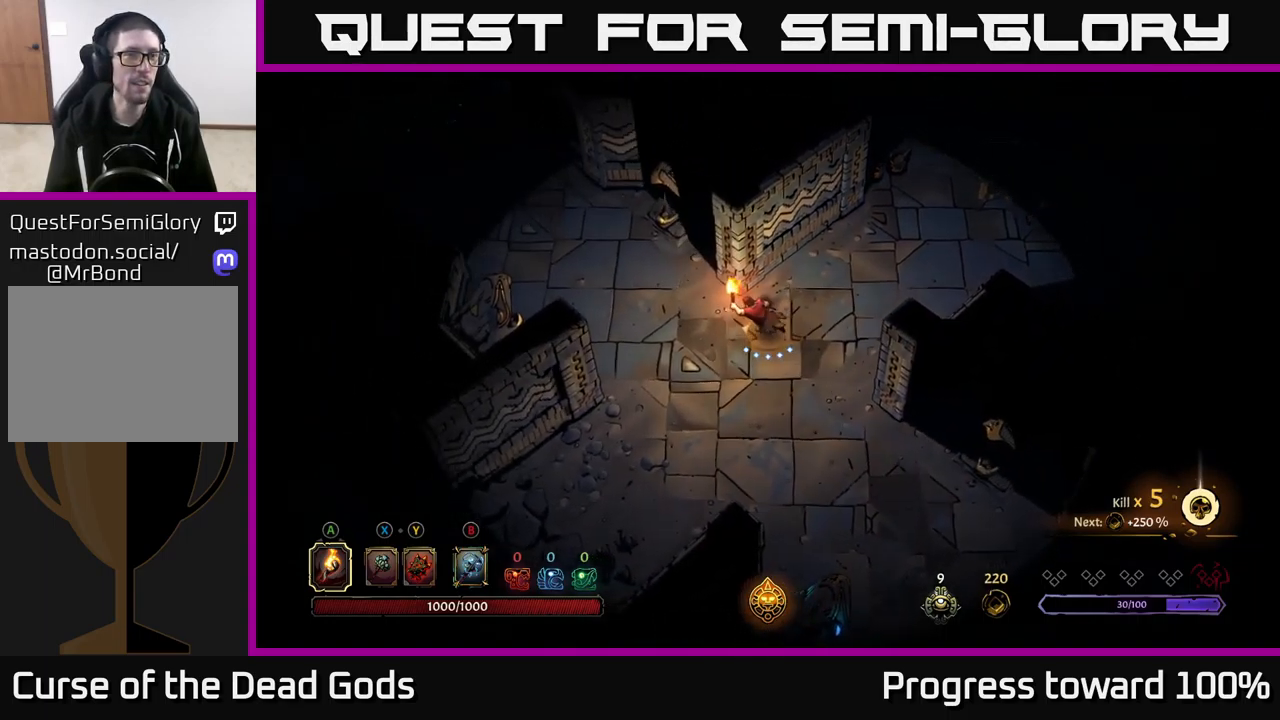
{"buttons": [], "left_stick": "up-left", "right_stick": "center", "events": [[33, "left_stick", "up-left"]]}
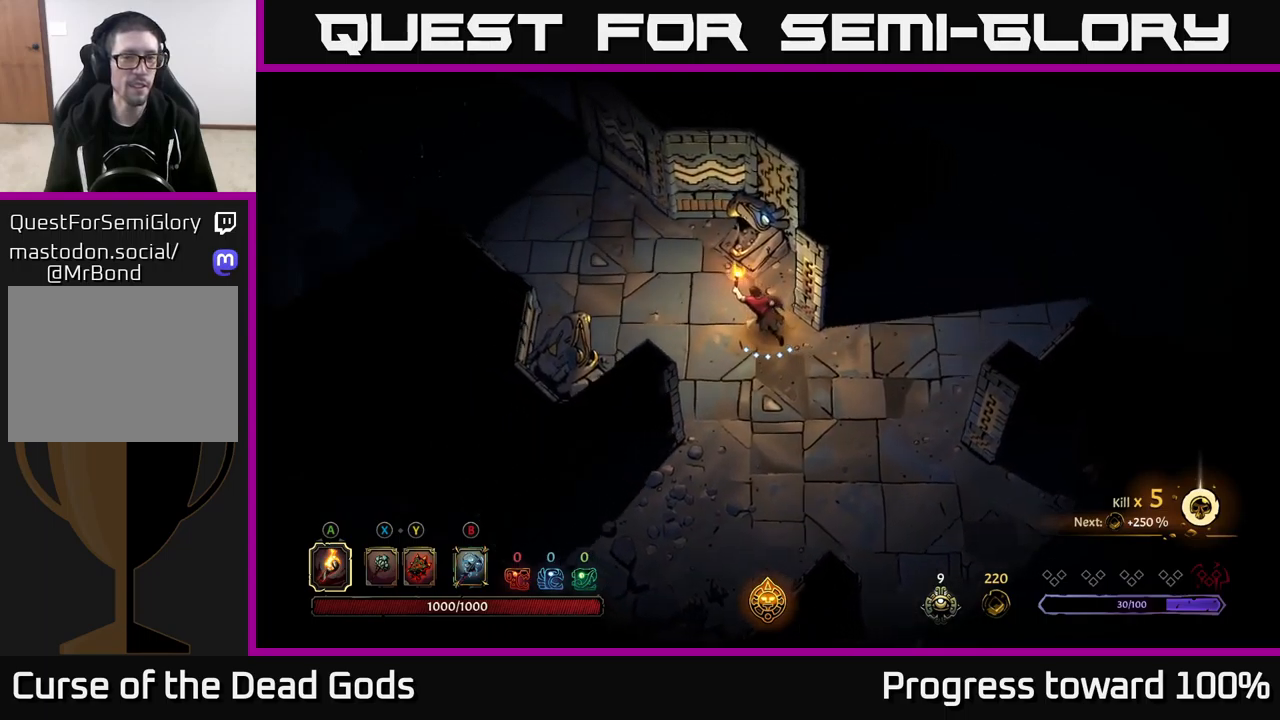
{"buttons": [], "left_stick": "center", "right_stick": "center", "events": [[150, "R2", "down"], [367, "left_stick", "center"], [500, "R2", "up"]]}
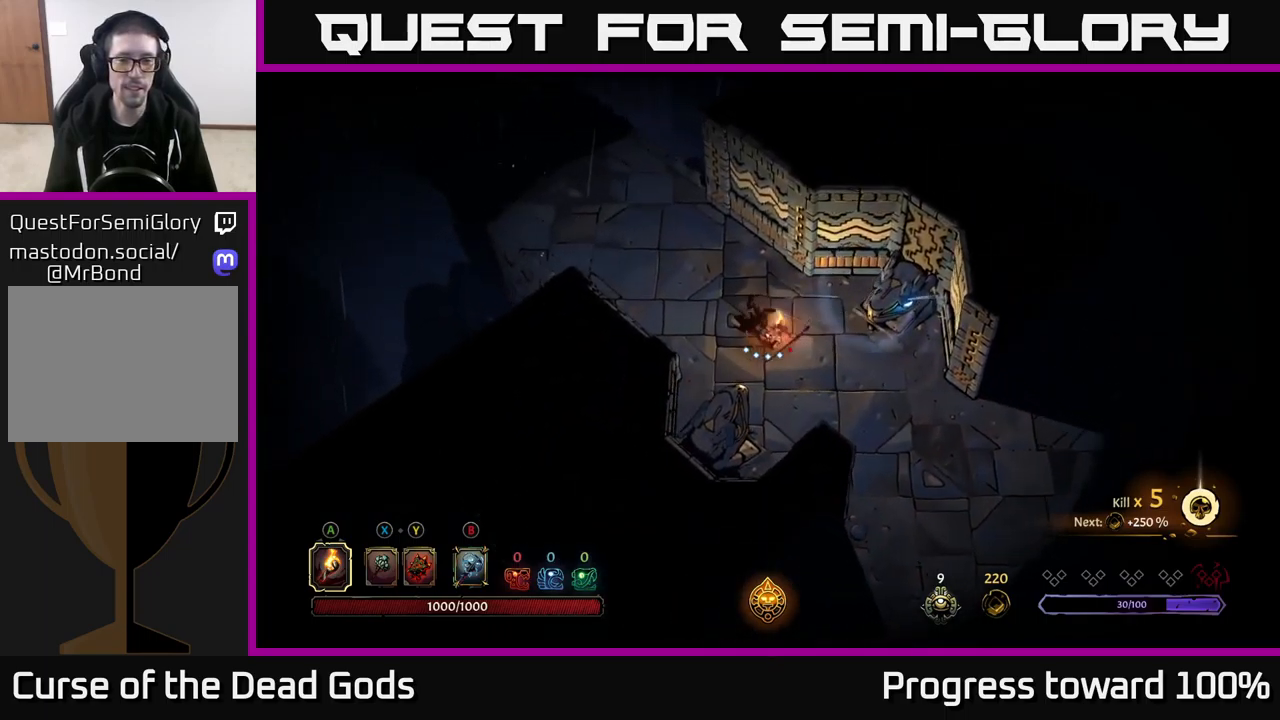
{"buttons": [], "left_stick": "up-left", "right_stick": "center", "events": [[100, "left_stick", "left"], [267, "left_stick", "up-left"]]}
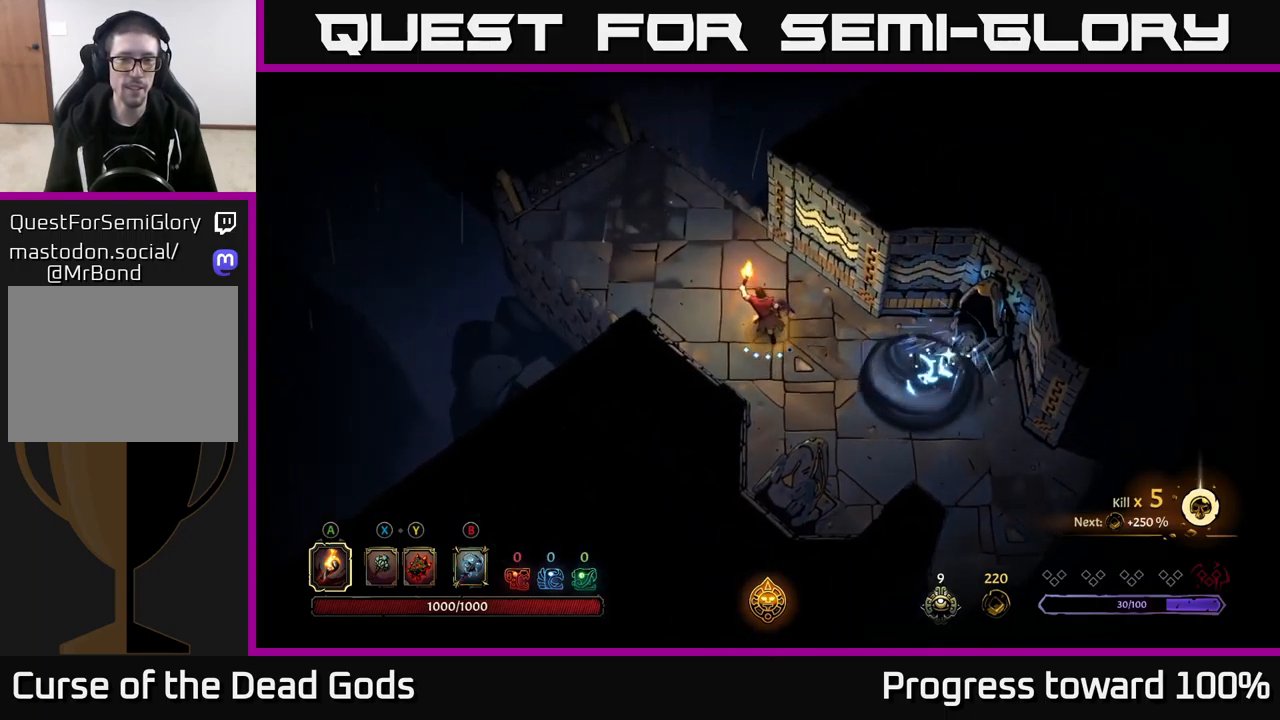
{"buttons": [], "left_stick": "up-left", "right_stick": "center", "events": []}
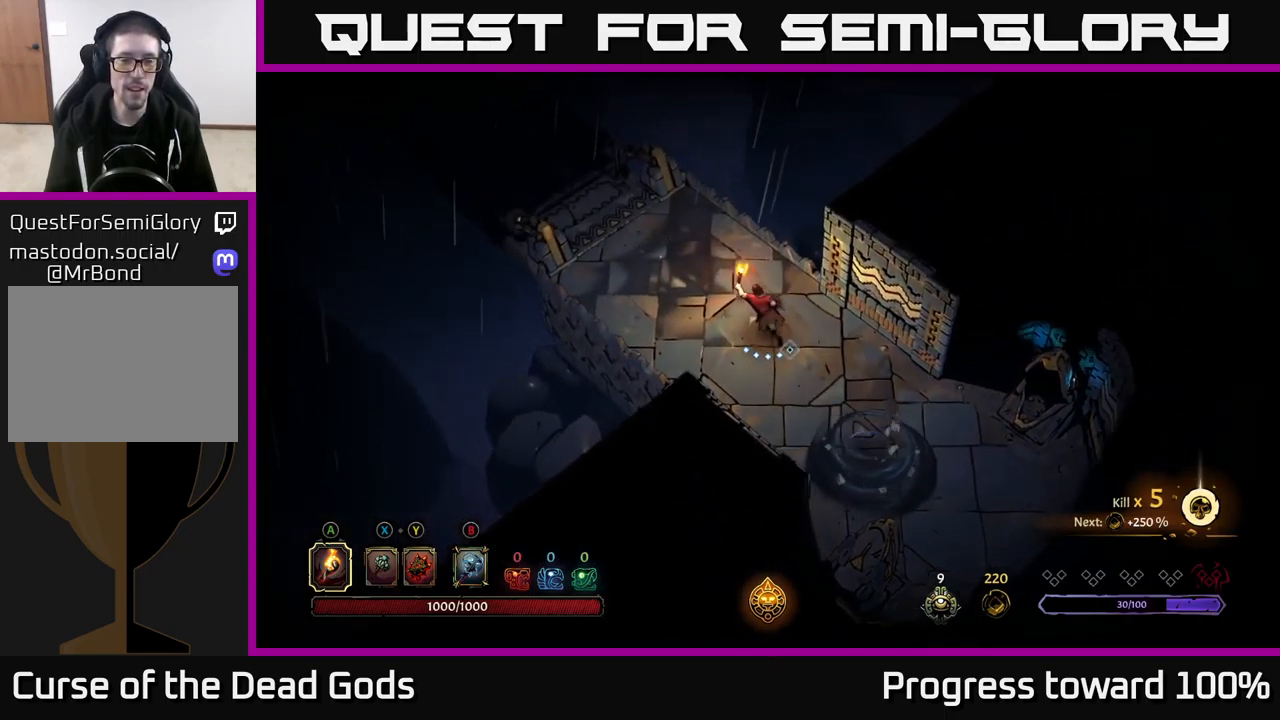
{"buttons": [], "left_stick": "up-left", "right_stick": "center", "events": []}
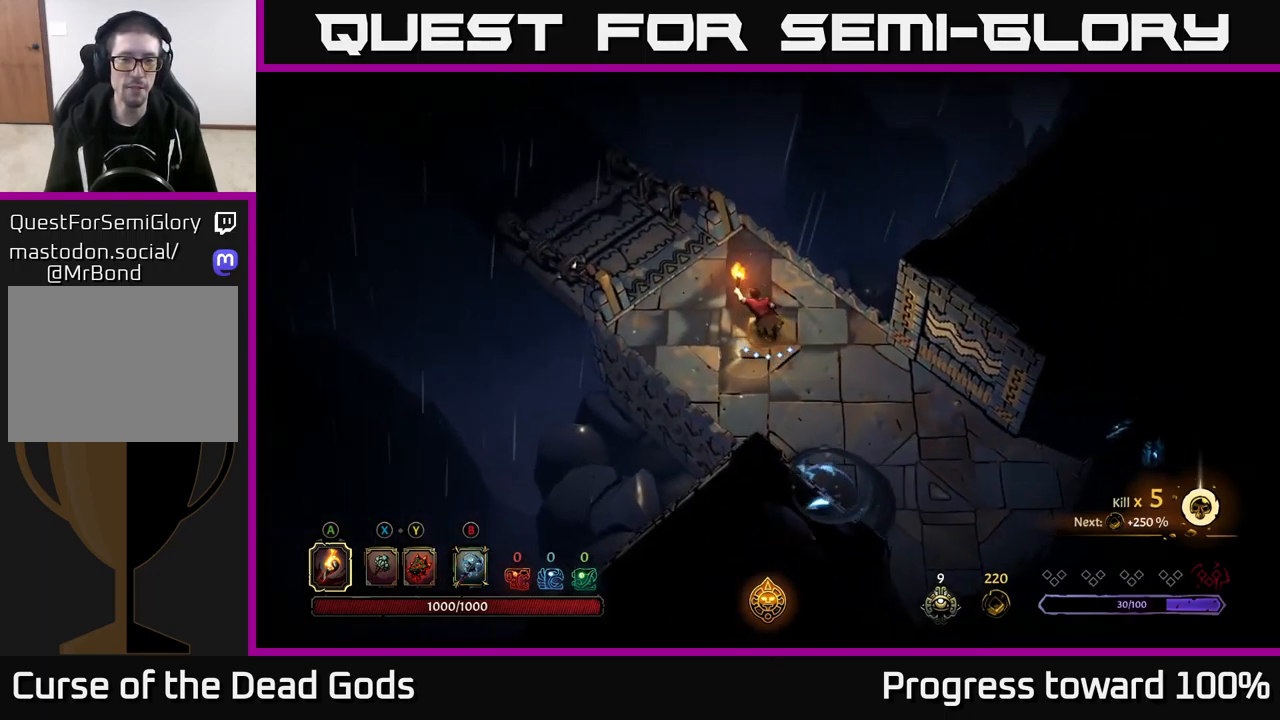
{"buttons": [], "left_stick": "up-left", "right_stick": "center", "events": []}
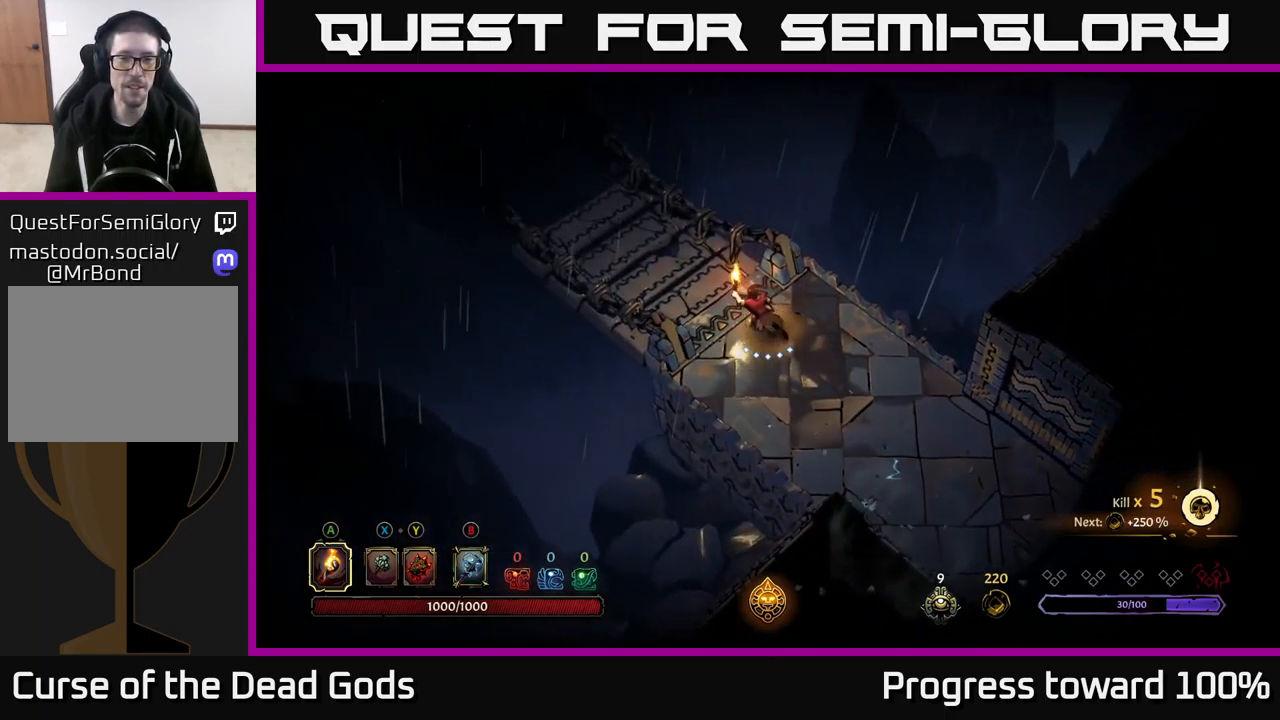
{"buttons": [], "left_stick": "center", "right_stick": "center", "events": [[167, "R1", "down"], [284, "left_stick", "center"], [500, "R1", "up"]]}
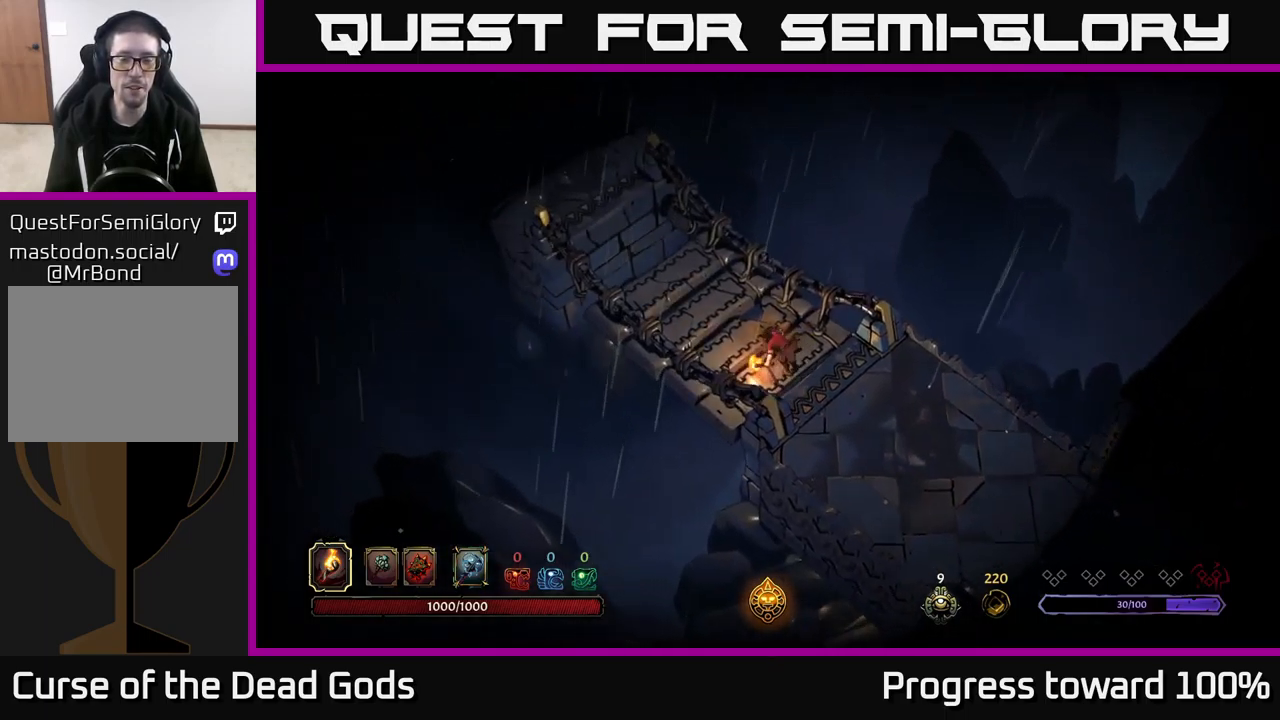
{"buttons": [], "left_stick": "center", "right_stick": "center", "events": []}
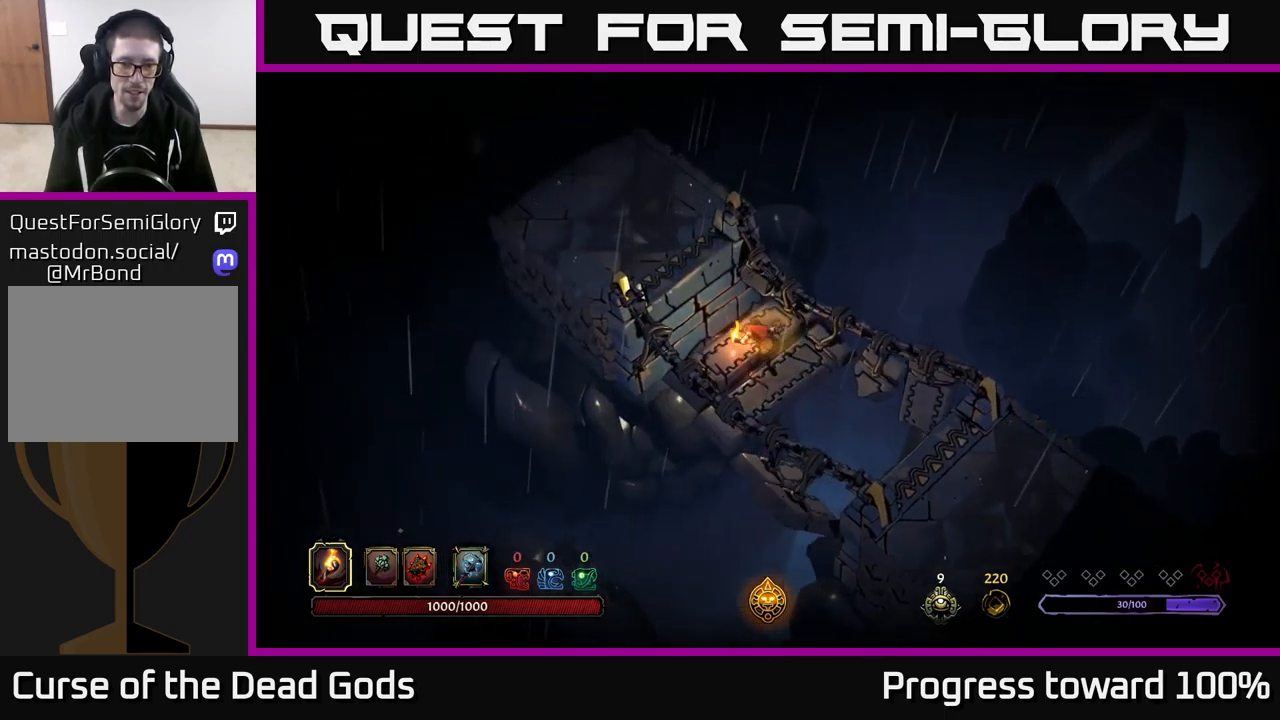
{"buttons": [], "left_stick": "center", "right_stick": "center", "events": []}
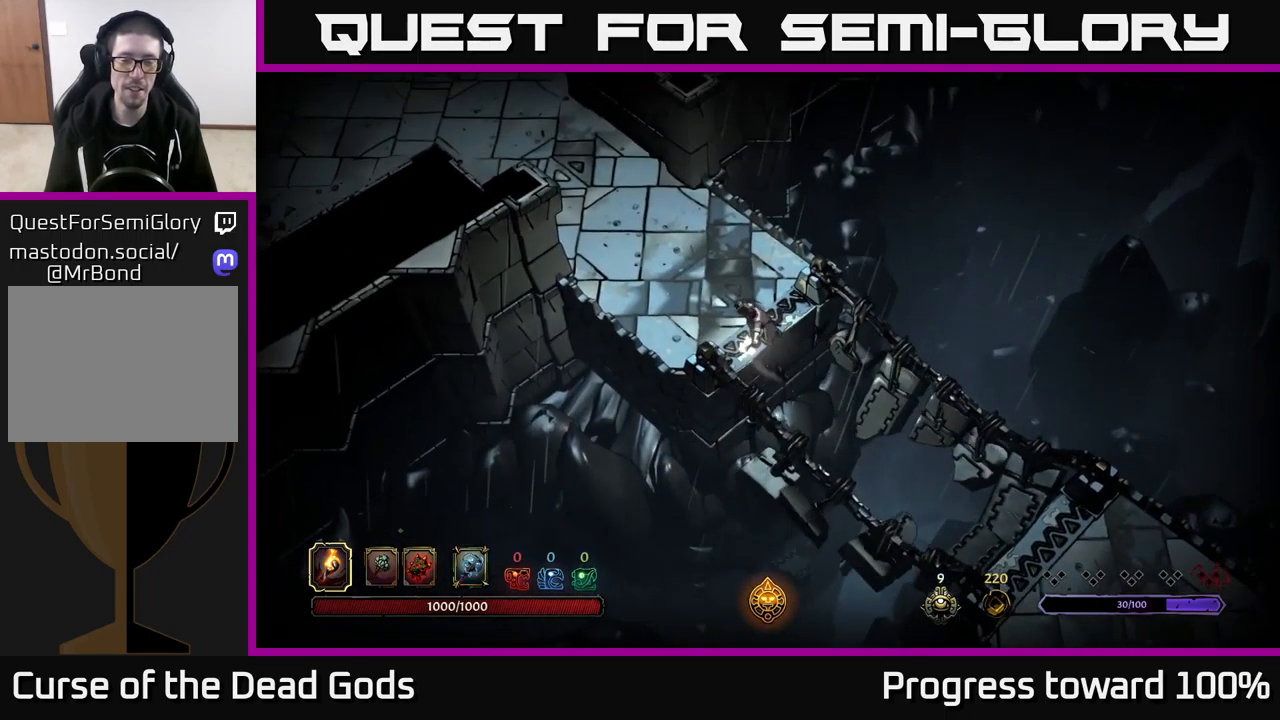
{"buttons": [], "left_stick": "up-left", "right_stick": "center", "events": [[50, "left_stick", "up-left"]]}
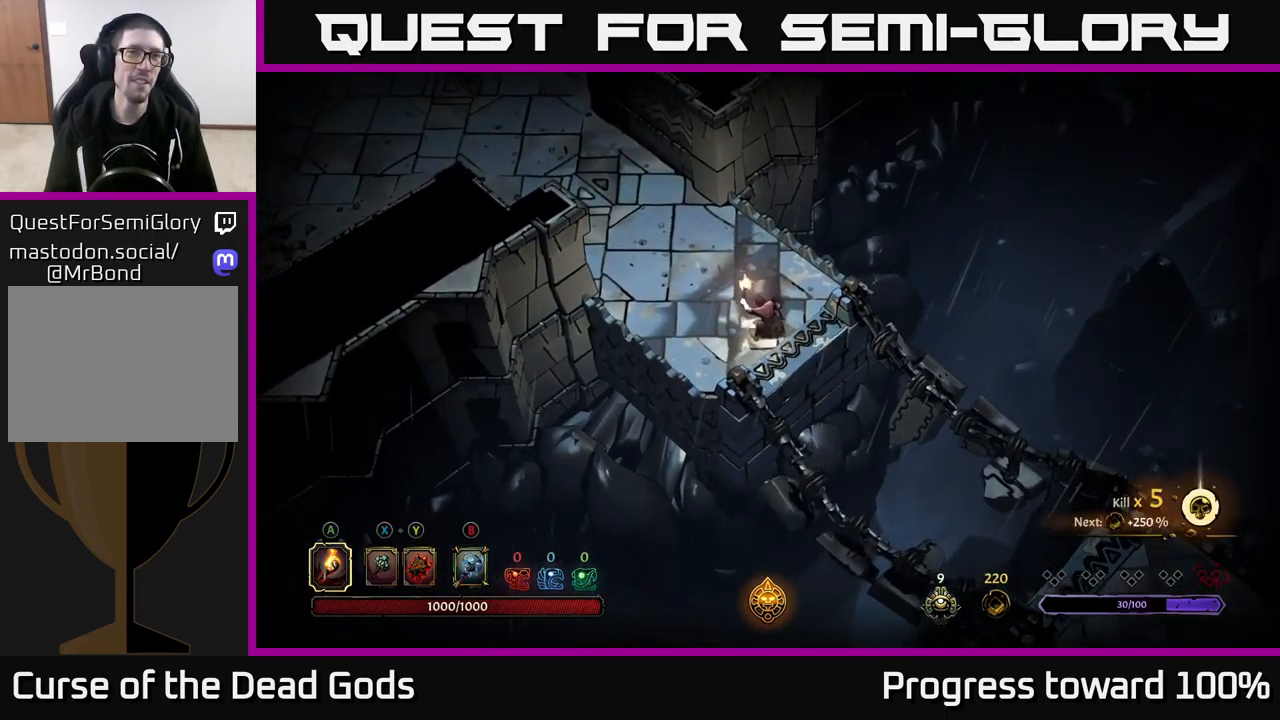
{"buttons": [], "left_stick": "up-left", "right_stick": "center", "events": []}
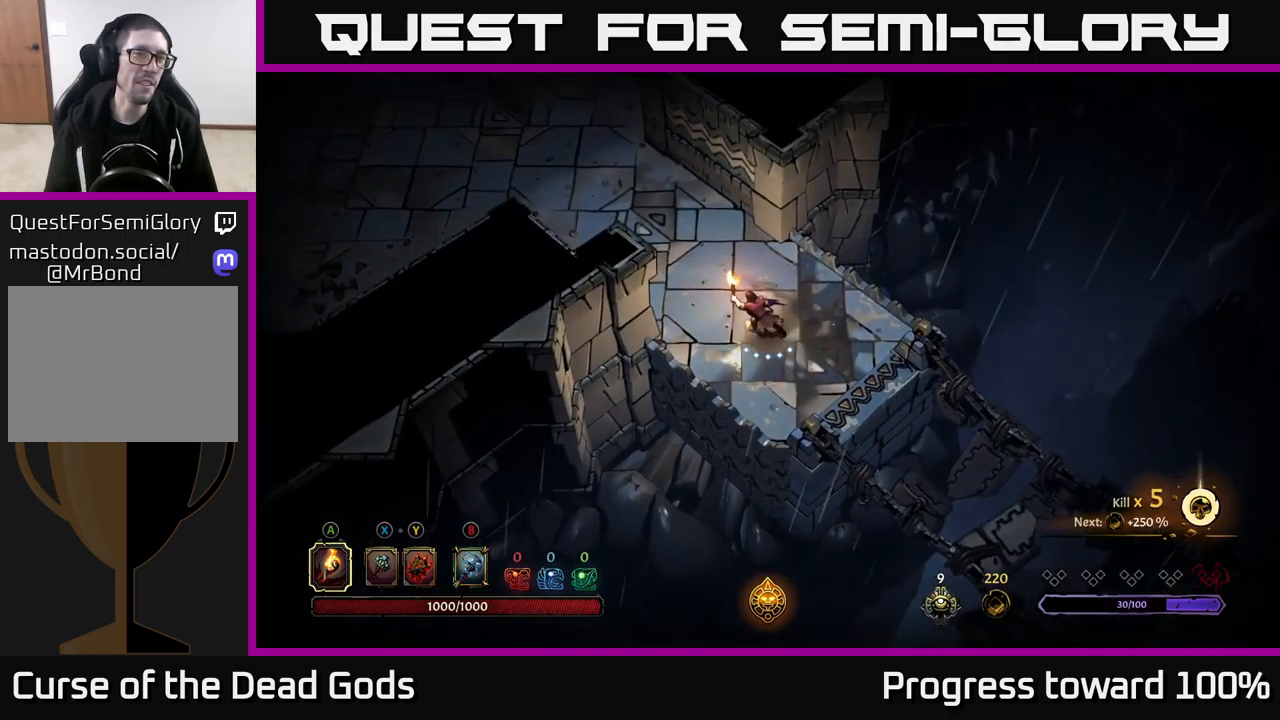
{"buttons": [], "left_stick": "up-left", "right_stick": "center", "events": [[83, "left_stick", "left"], [250, "left_stick", "up-left"]]}
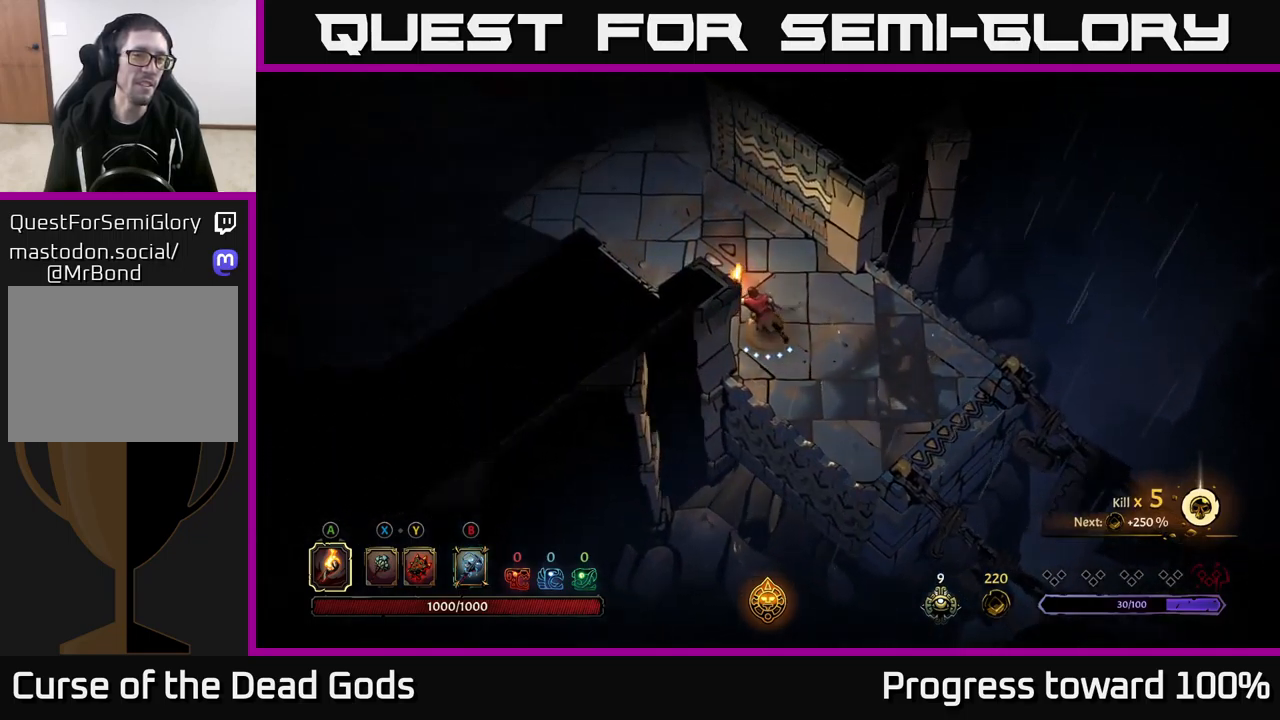
{"buttons": [], "left_stick": "up-left", "right_stick": "center", "events": []}
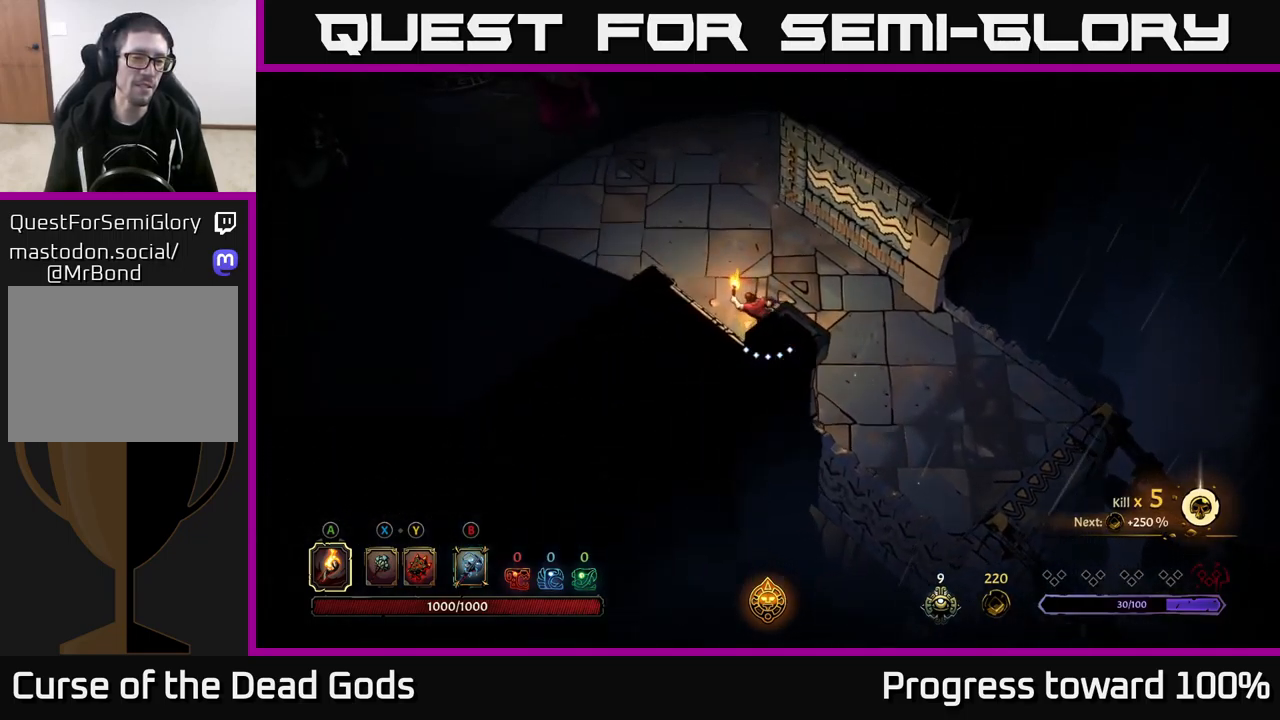
{"buttons": [], "left_stick": "up-left", "right_stick": "center", "events": [[200, "left_stick", "center"], [333, "left_stick", "left"], [450, "left_stick", "up-left"]]}
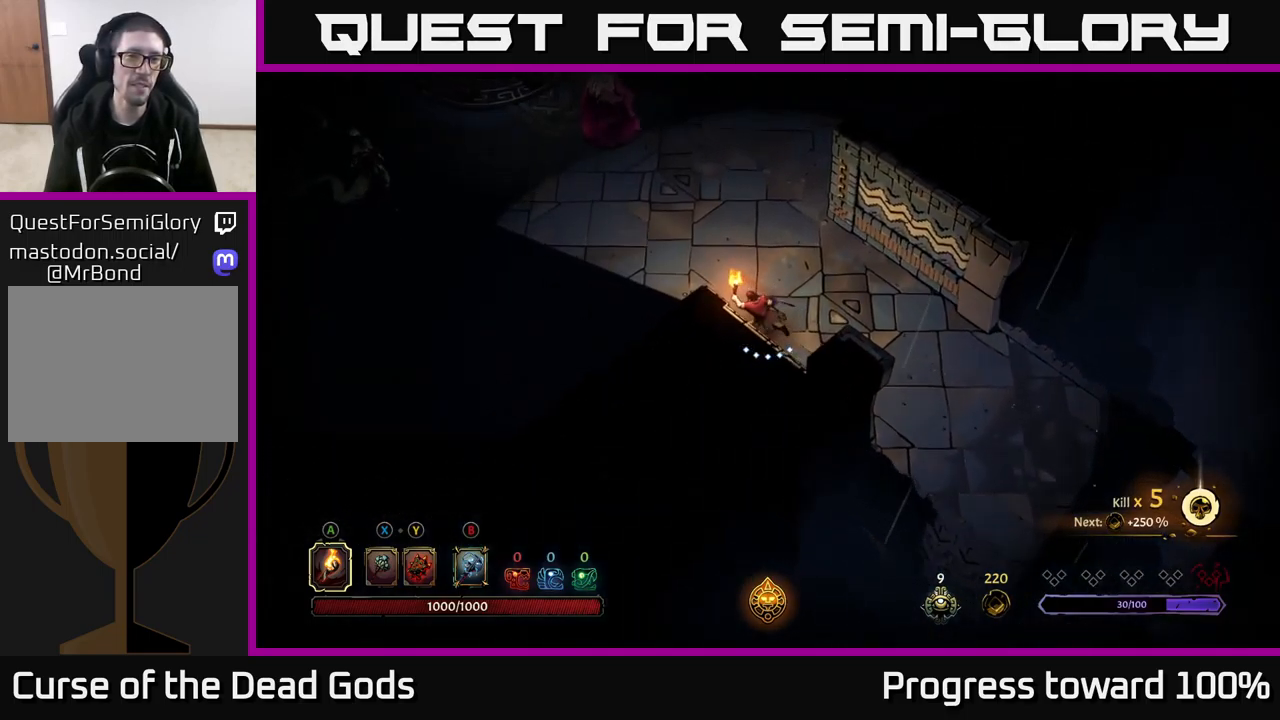
{"buttons": ["Y"], "left_stick": "up-left", "right_stick": "center", "events": [[333, "left_stick", "left"], [450, "Y", "down"], [500, "left_stick", "up-left"]]}
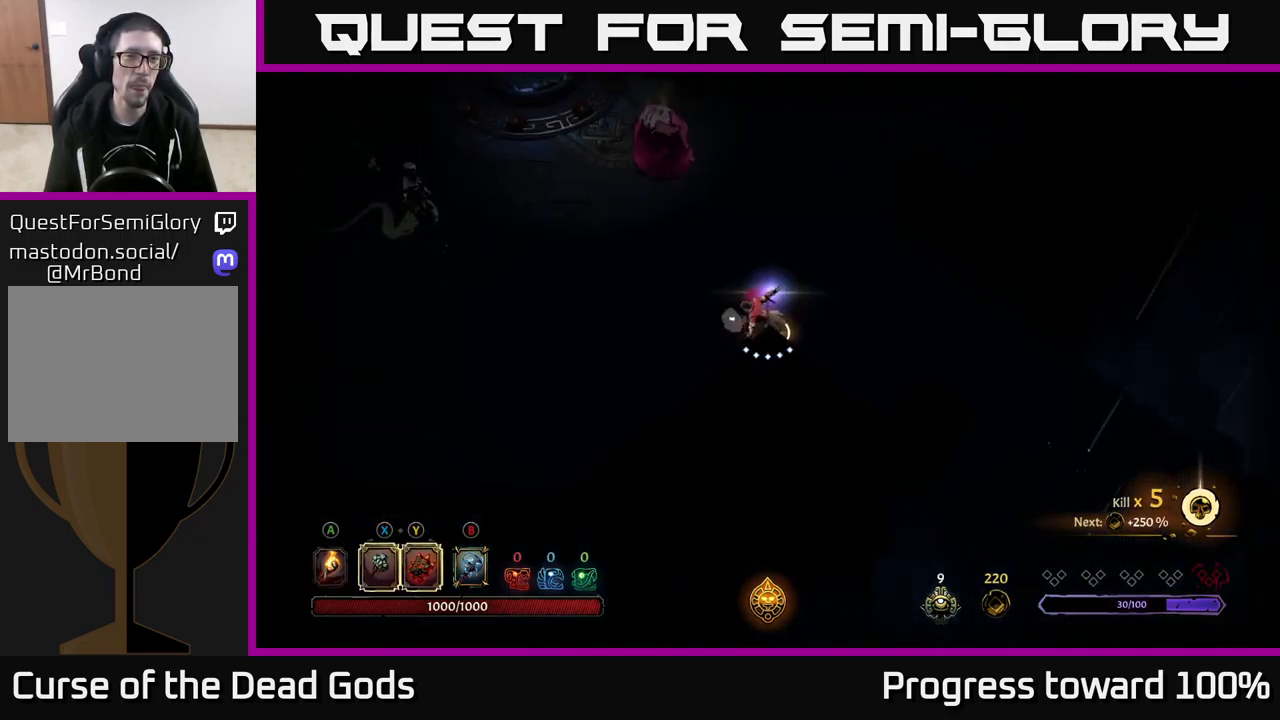
{"buttons": [], "left_stick": "up", "right_stick": "center", "events": [[17, "Y", "up"], [100, "left_stick", "up"]]}
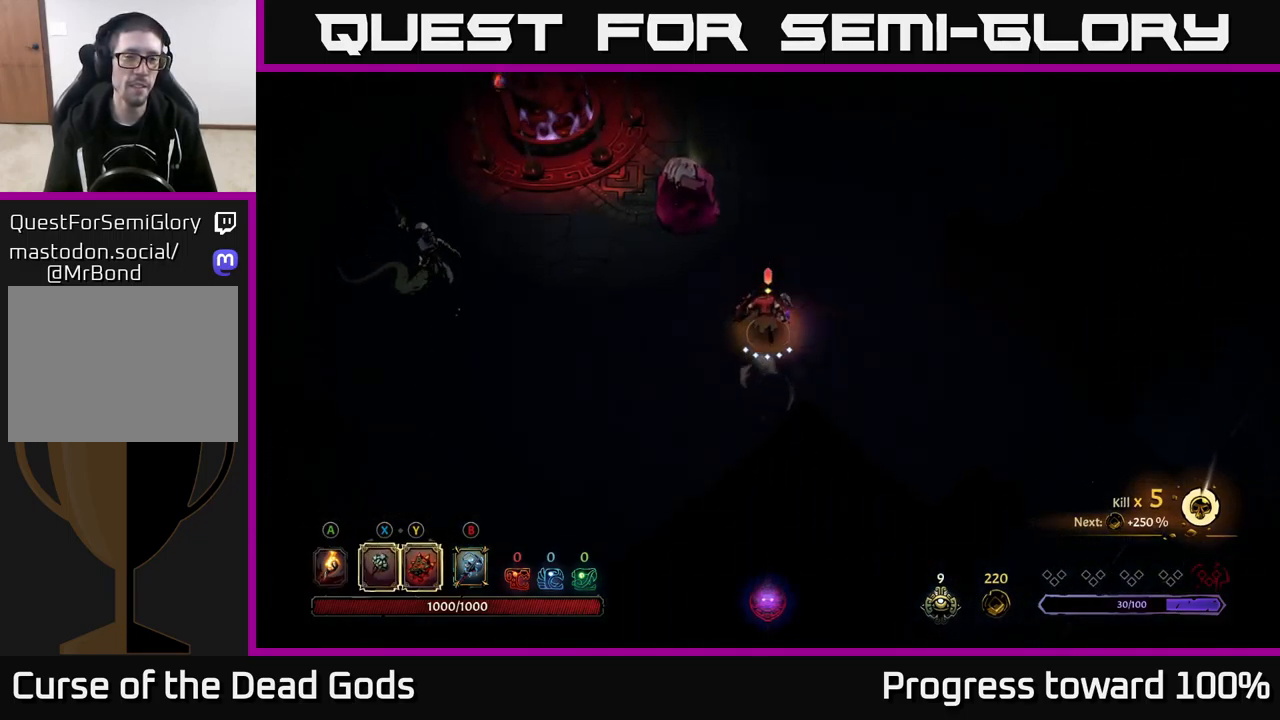
{"buttons": ["Y"], "left_stick": "up-left", "right_stick": "center", "events": [[183, "Y", "down"], [333, "left_stick", "up-left"]]}
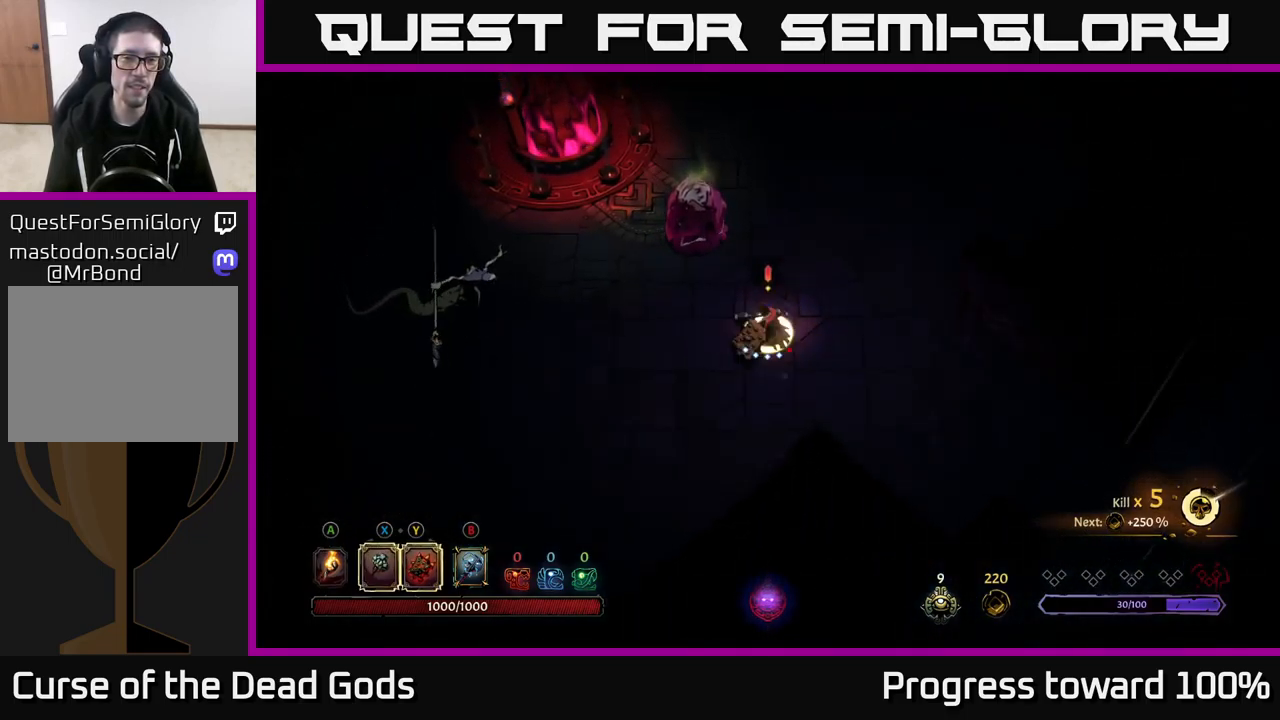
{"buttons": [], "left_stick": "up-left", "right_stick": "center", "events": [[17, "Y", "up"], [250, "X", "down"], [367, "X", "up"]]}
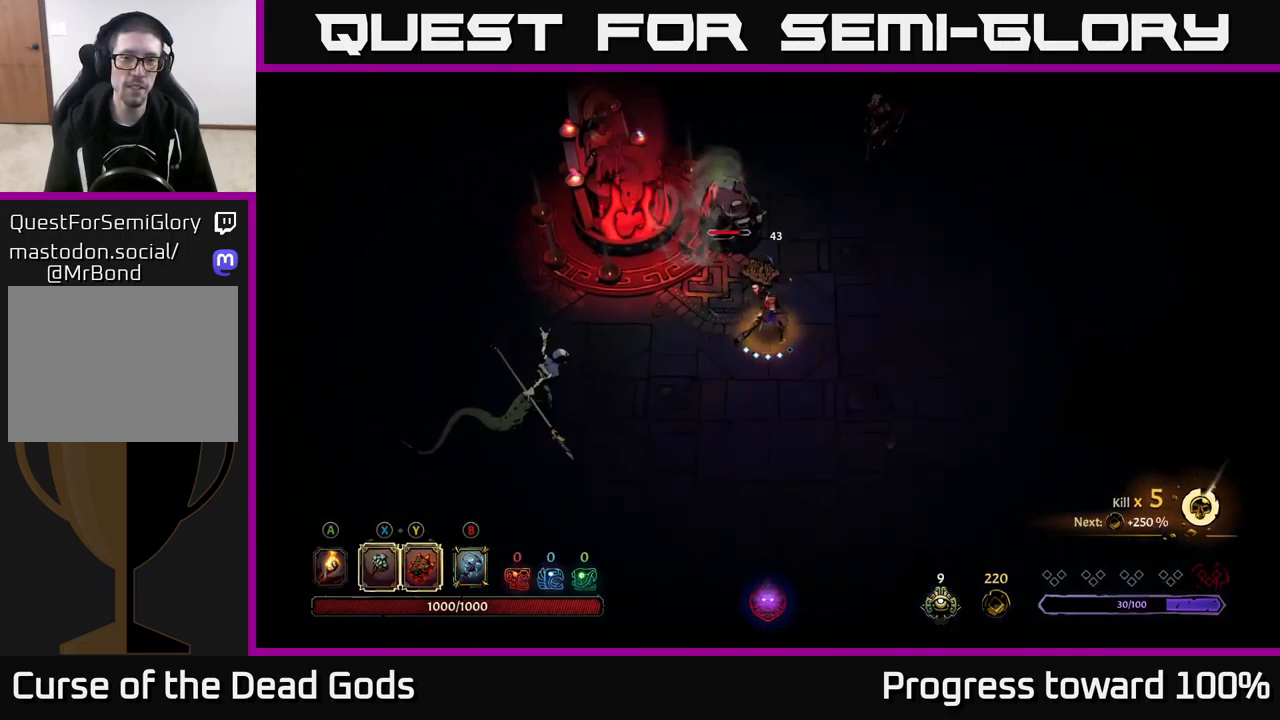
{"buttons": [], "left_stick": "up", "right_stick": "center", "events": [[167, "X", "down"], [367, "X", "up"], [367, "left_stick", "up"]]}
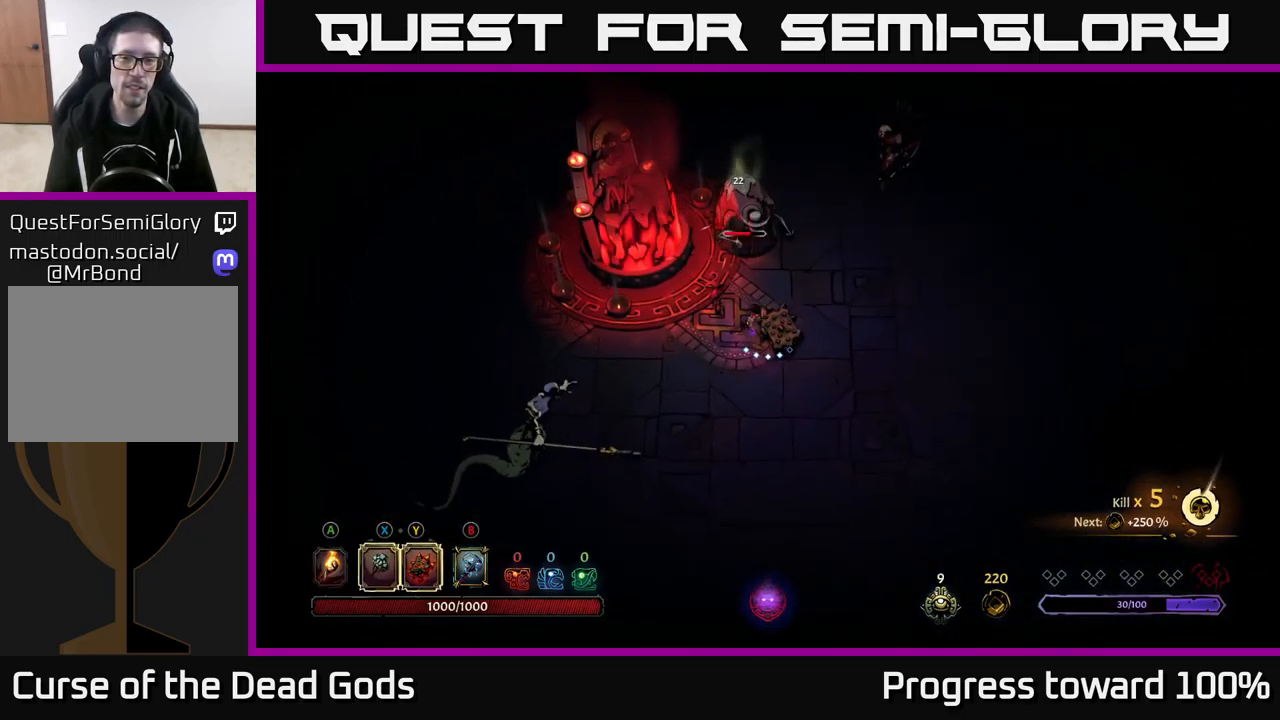
{"buttons": [], "left_stick": "up", "right_stick": "center", "events": [[200, "X", "down"], [383, "X", "up"]]}
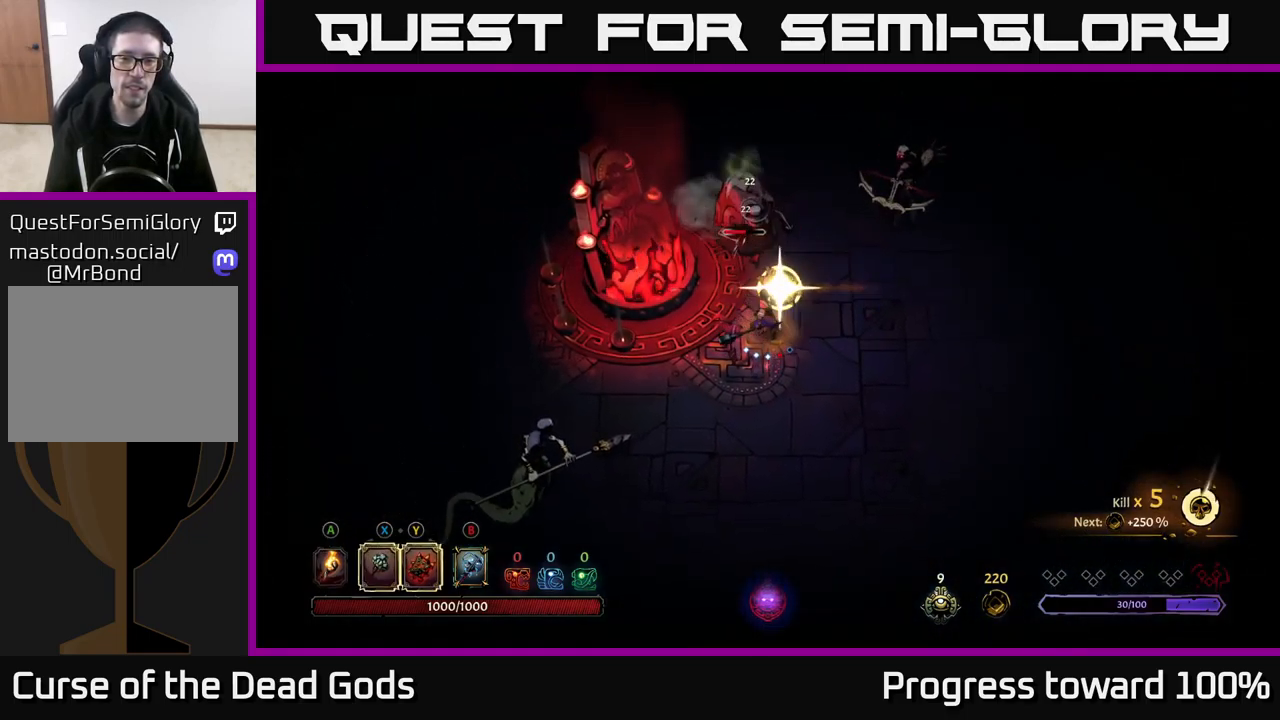
{"buttons": [], "left_stick": "right", "right_stick": "center", "events": [[250, "left_stick", "center"], [499, "left_stick", "right"]]}
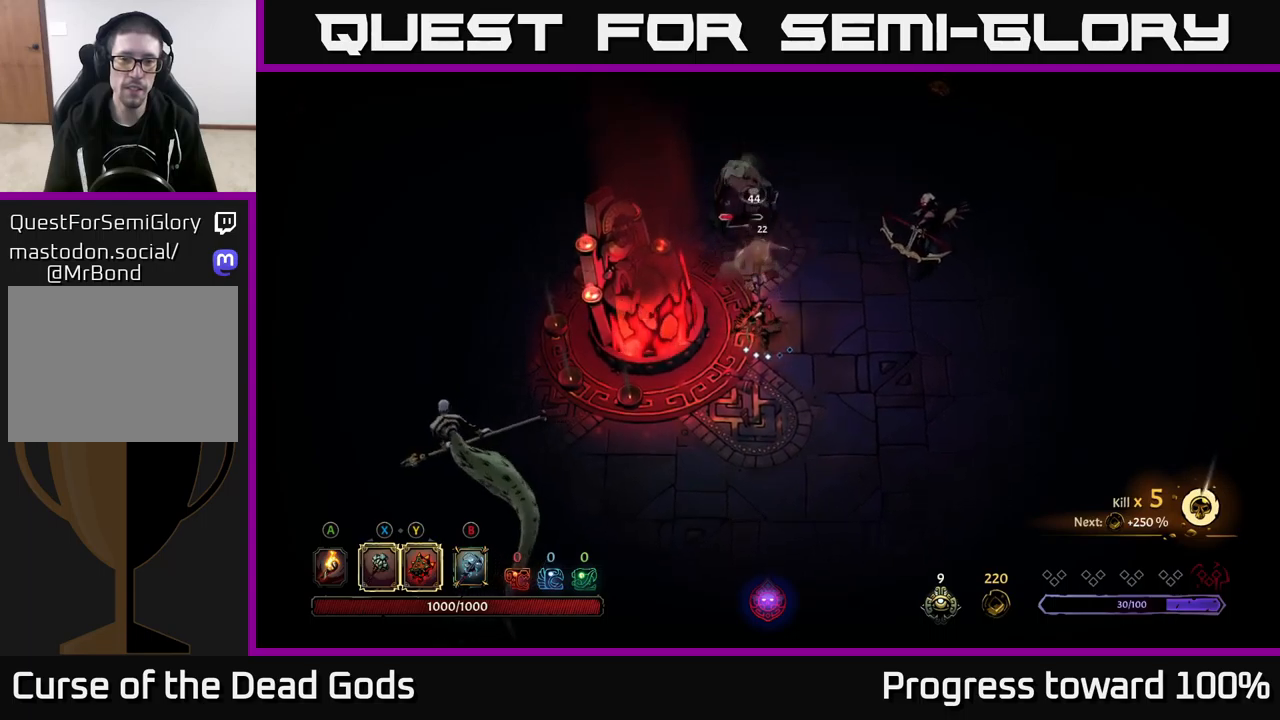
{"buttons": [], "left_stick": "right", "right_stick": "center", "events": []}
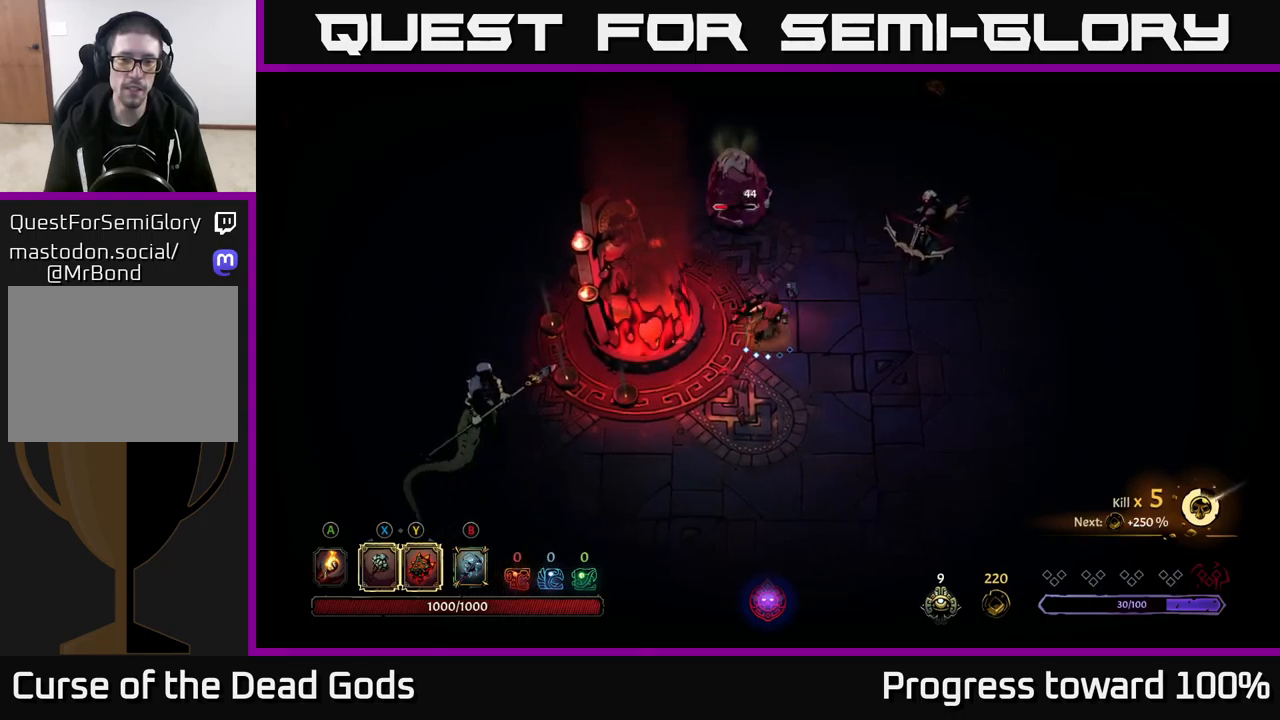
{"buttons": [], "left_stick": "right", "right_stick": "center", "events": []}
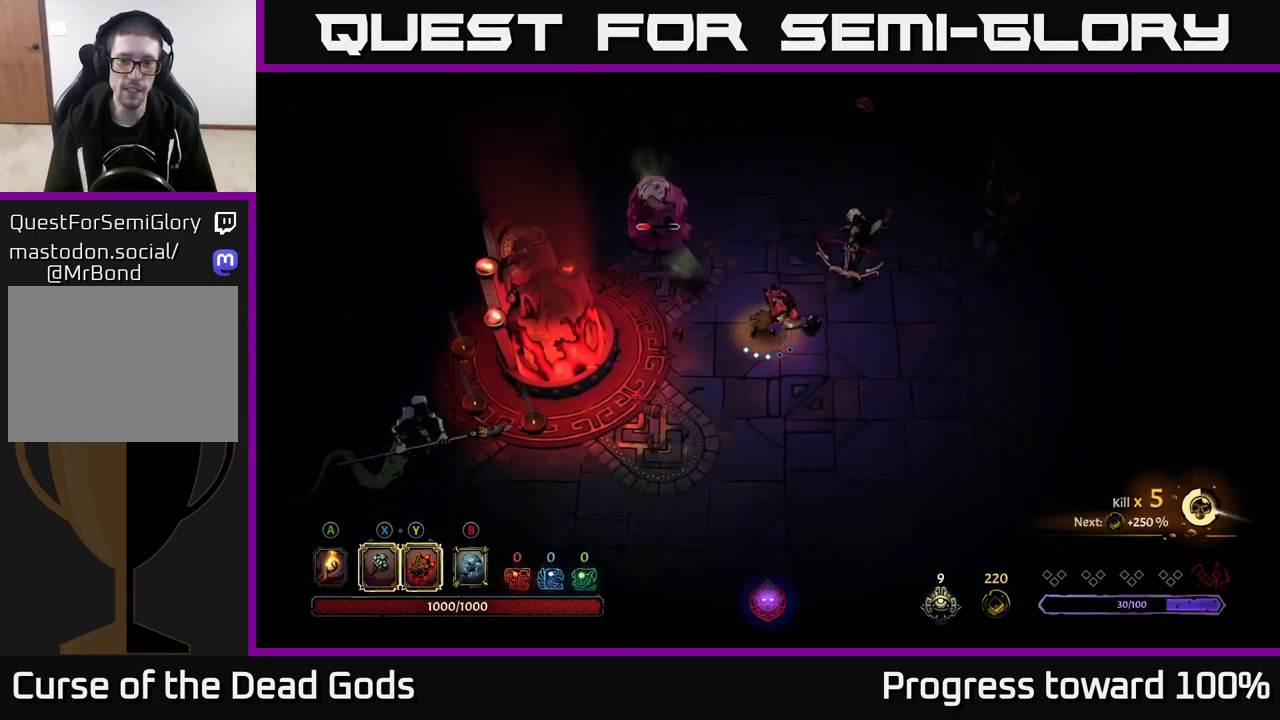
{"buttons": ["Y"], "left_stick": "up-right", "right_stick": "center", "events": [[317, "left_stick", "up-right"], [467, "Y", "down"]]}
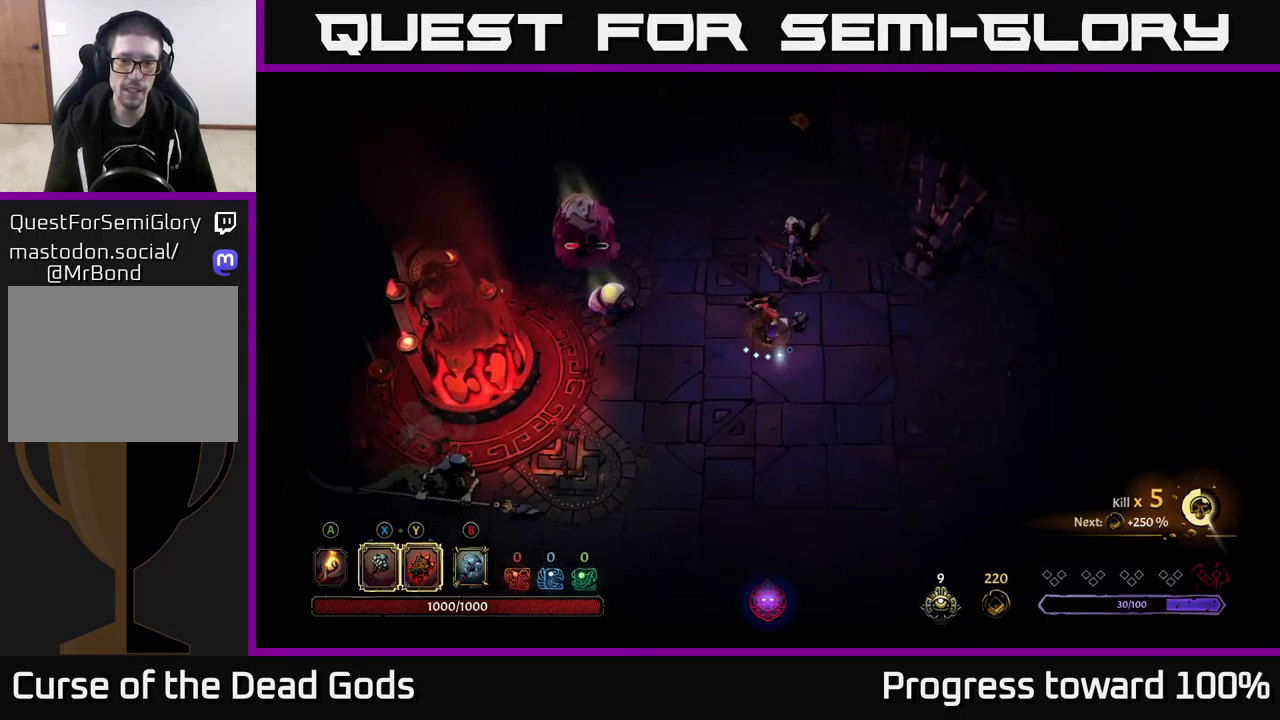
{"buttons": [], "left_stick": "up-left", "right_stick": "center", "events": [[67, "left_stick", "up-left"], [300, "Y", "up"]]}
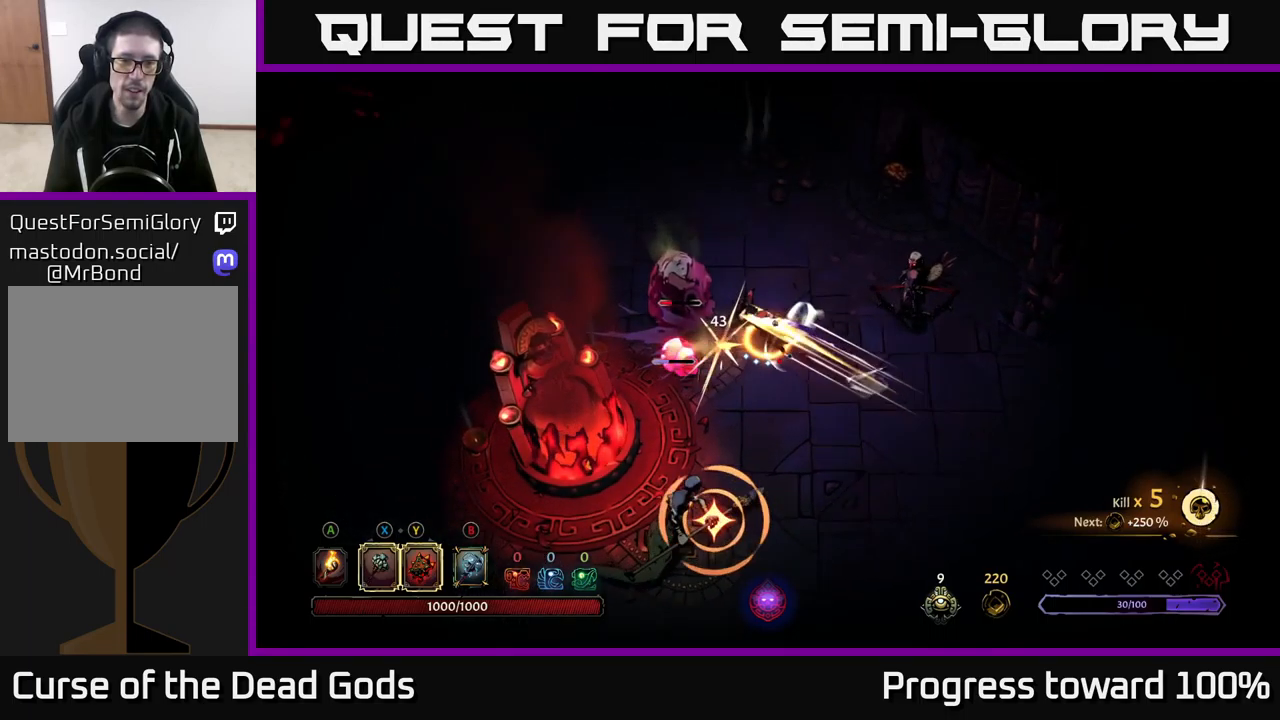
{"buttons": [], "left_stick": "up-left", "right_stick": "center", "events": [[83, "X", "down"], [167, "X", "up"]]}
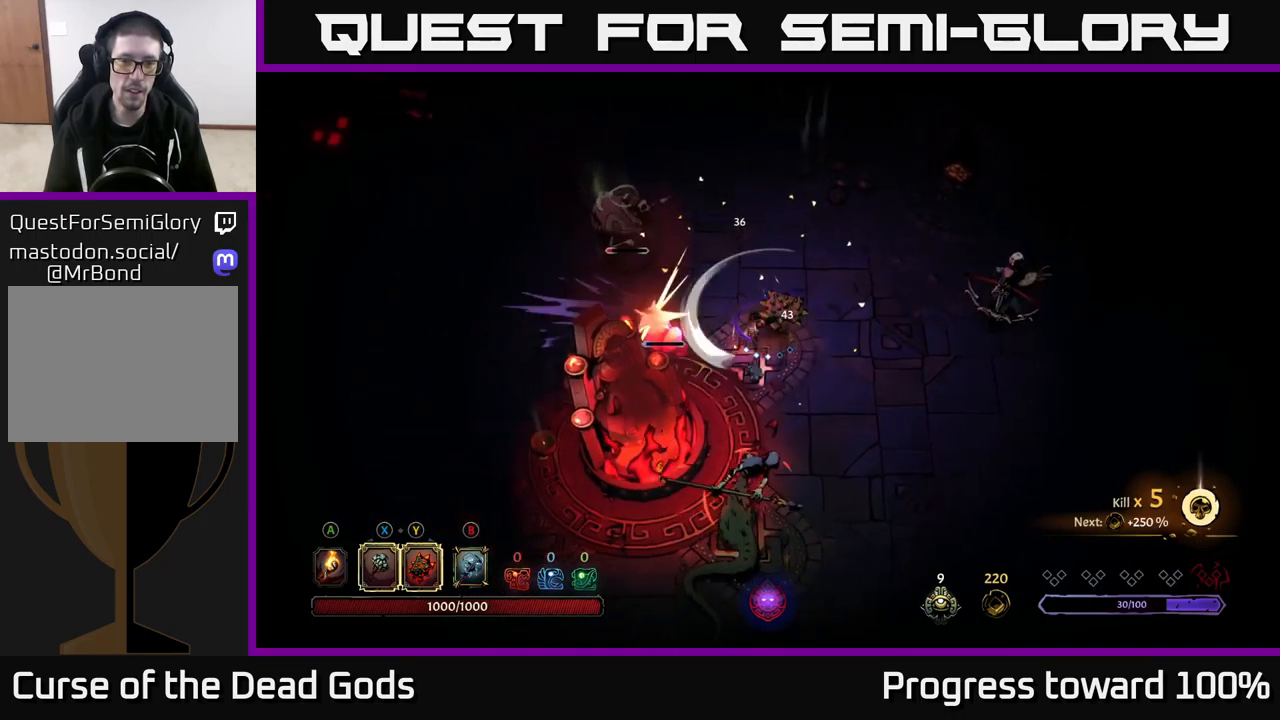
{"buttons": [], "left_stick": "left", "right_stick": "center", "events": [[100, "R2", "down"], [250, "R2", "up"], [500, "left_stick", "left"]]}